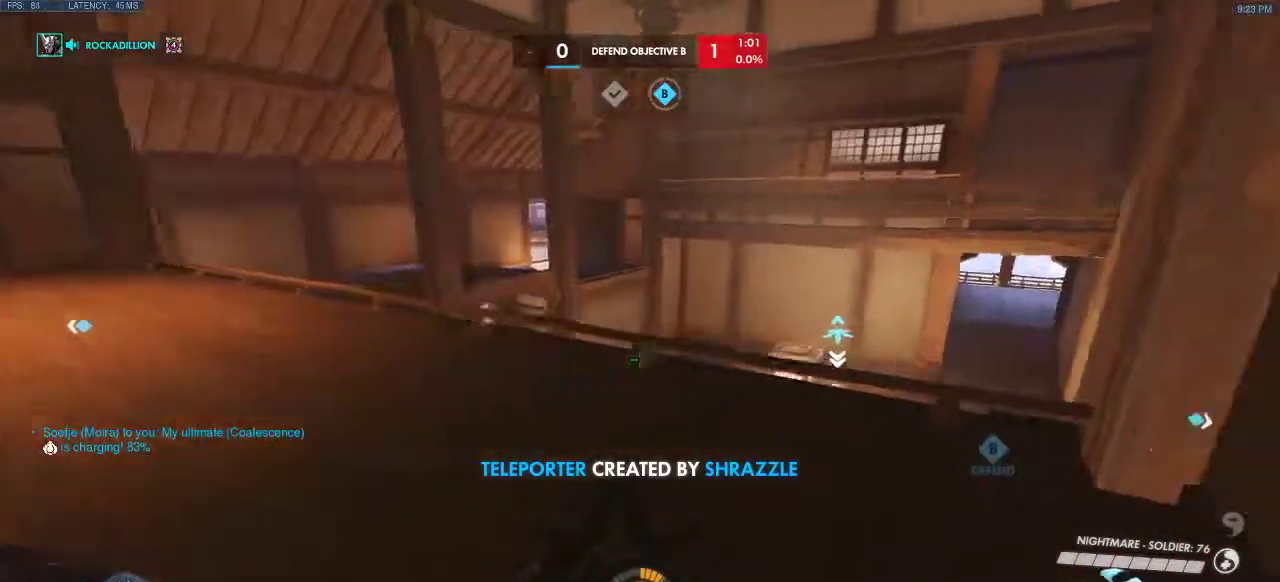
Gameplay with keyboard; each line is a JSON object with the keys held at the frame after it. "events" lists presses ("down") and releases ("up") of "a", "ctrl", "d", "e", "q", "s", "shift", "space" and "w" between this image and that frame as [ms after this image, input, new state], when the widget could be followed in between. No other keys are recorded. Mouse input is not recorded.
{"keys": ["a"], "events": [[317, "d", "up"], [317, "w", "up"], [350, "a", "down"]]}
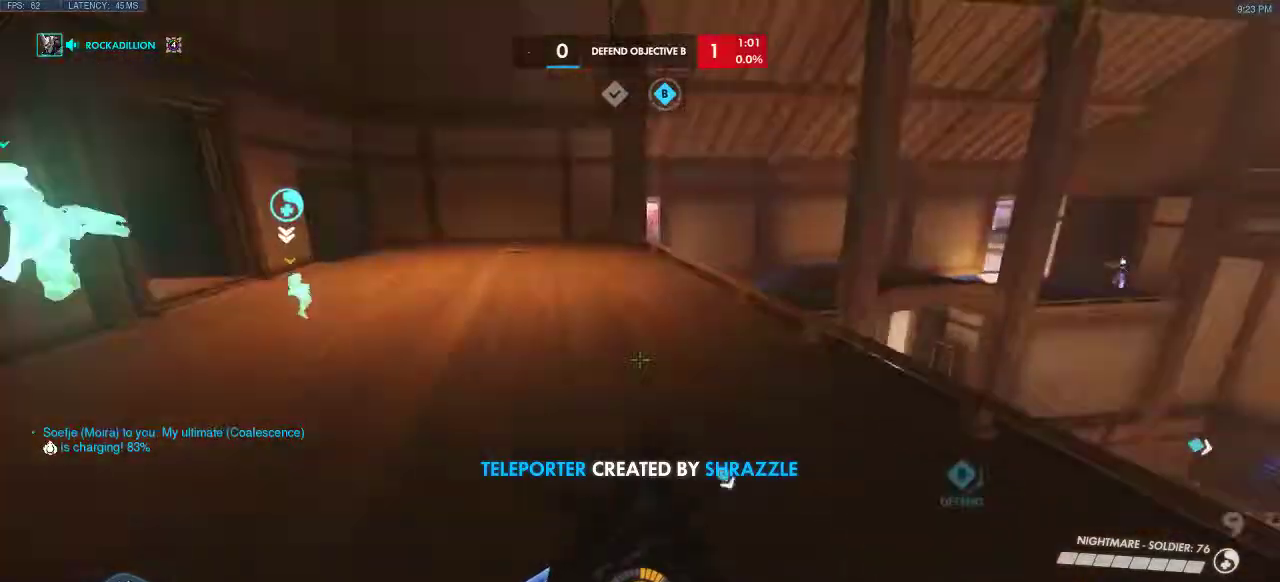
{"keys": ["w"], "events": [[400, "w", "down"], [450, "a", "up"]]}
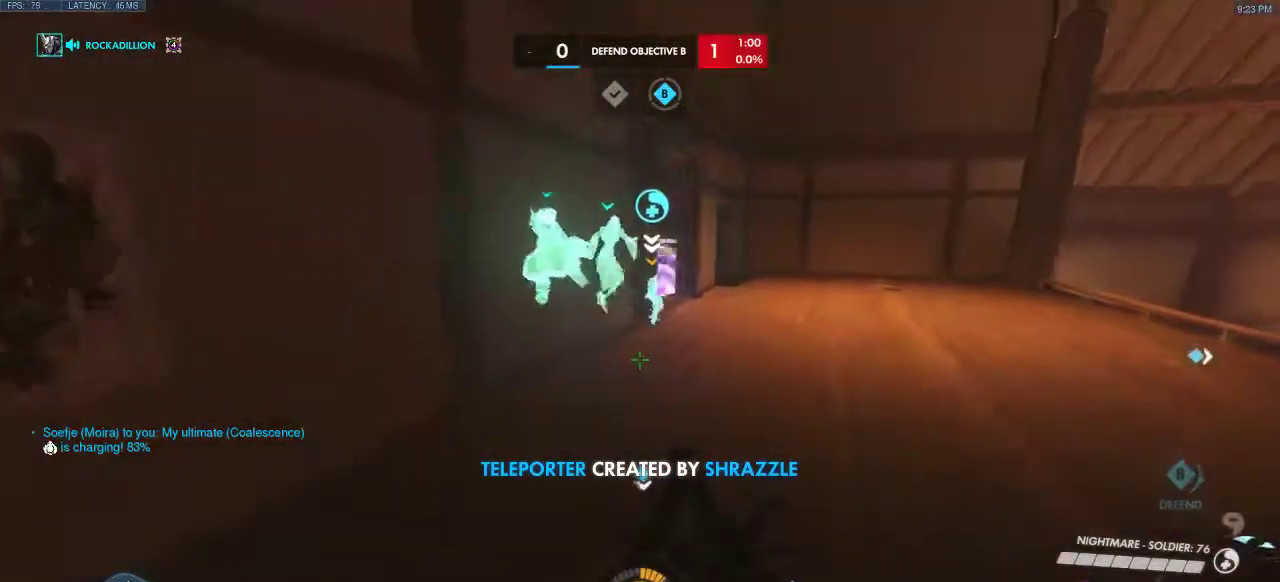
{"keys": ["d"], "events": [[100, "d", "down"], [300, "w", "up"]]}
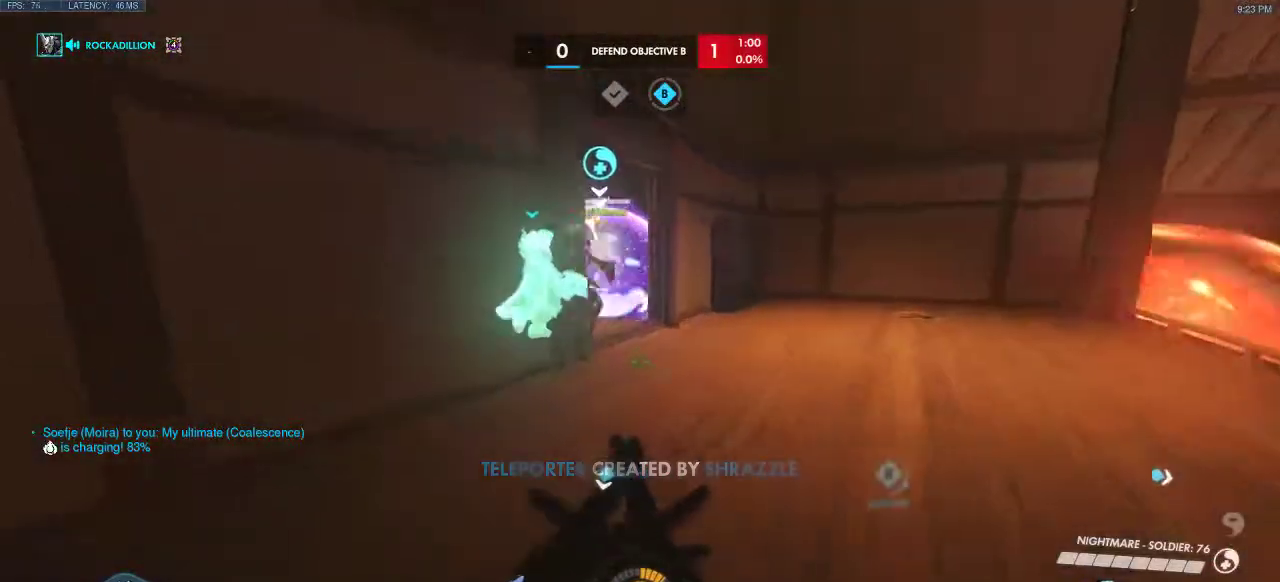
{"keys": ["s"], "events": [[67, "d", "up"], [450, "s", "down"]]}
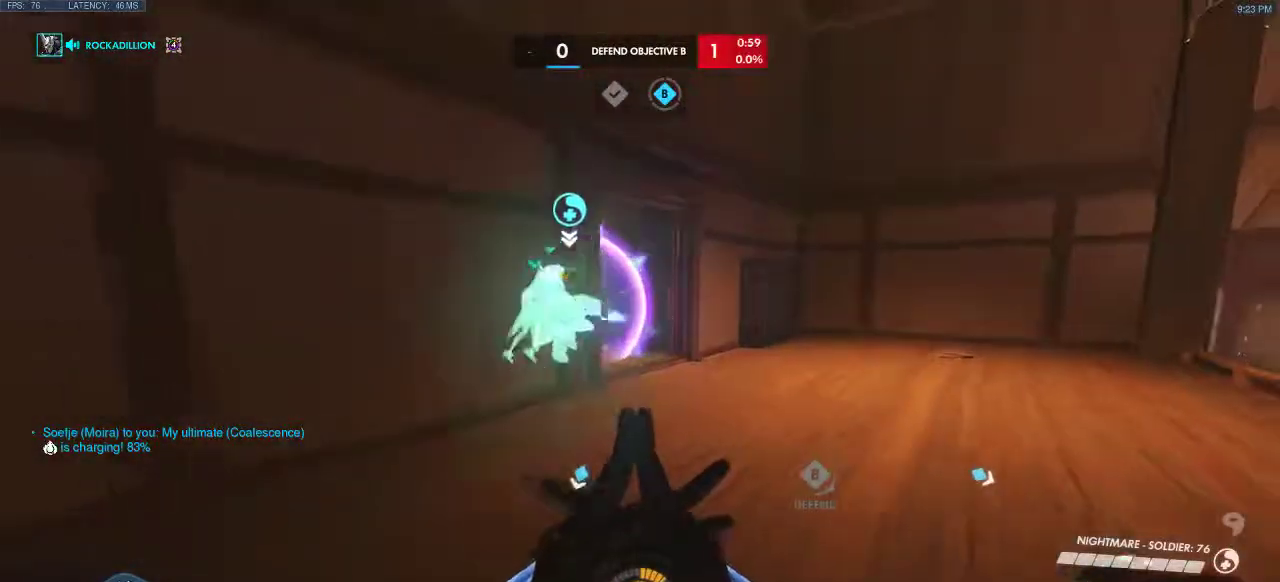
{"keys": ["a"], "events": [[333, "a", "down"], [500, "s", "up"]]}
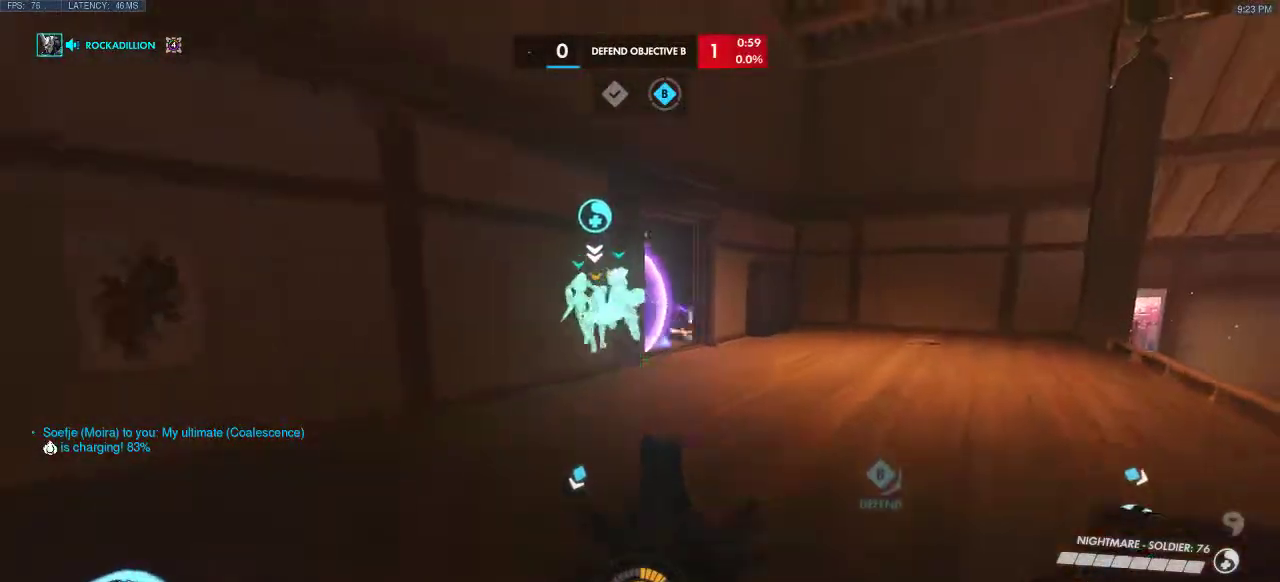
{"keys": [], "events": [[400, "a", "up"]]}
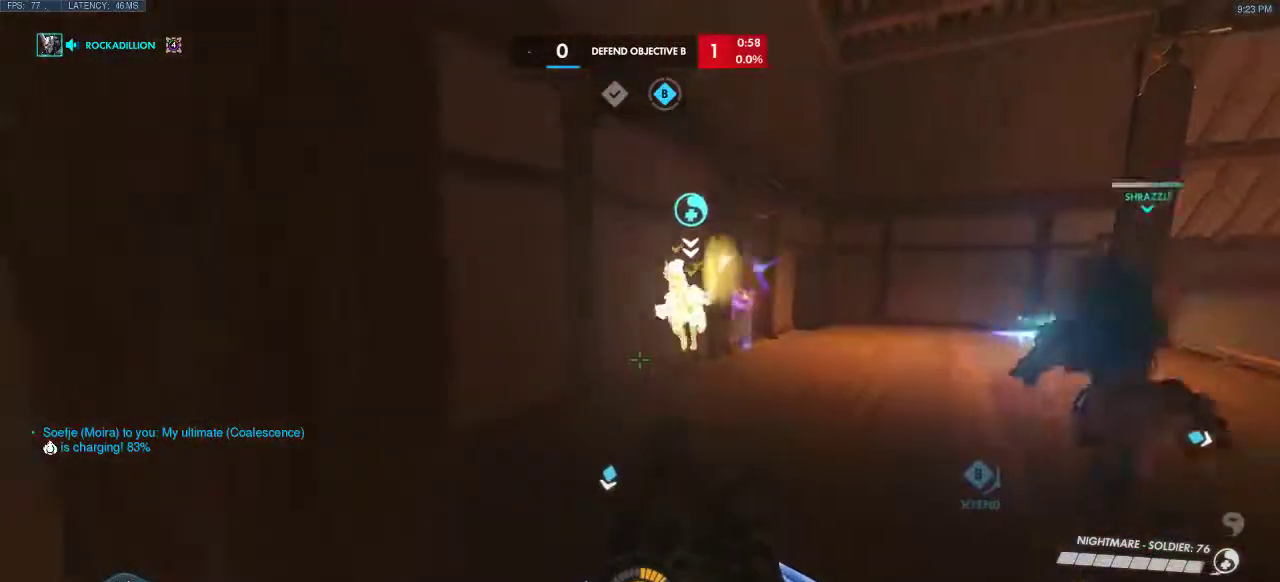
{"keys": ["d"], "events": [[67, "d", "down"]]}
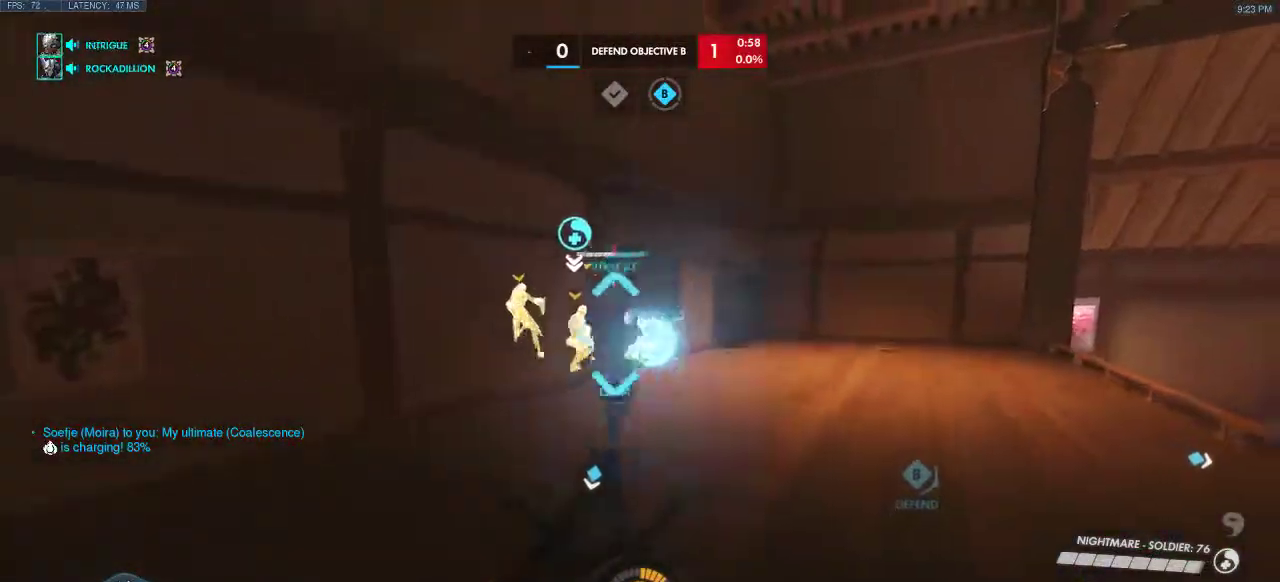
{"keys": ["d", "shift"], "events": [[183, "shift", "down"]]}
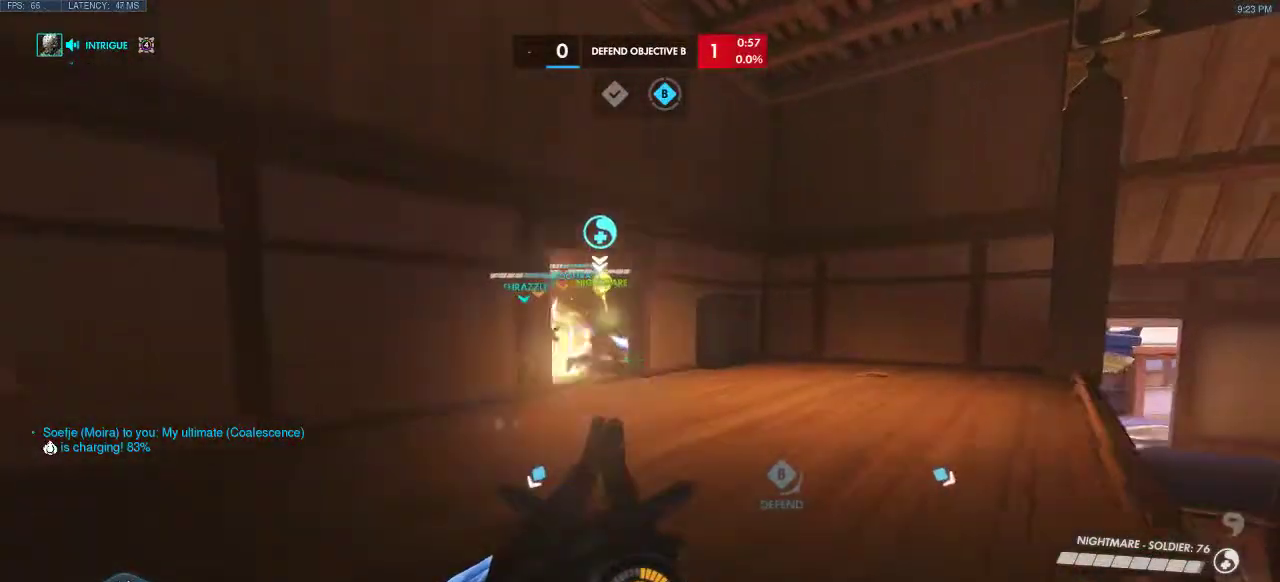
{"keys": ["a", "d"], "events": [[17, "a", "down"], [33, "shift", "up"], [50, "d", "up"], [150, "d", "down"], [167, "shift", "down"], [450, "shift", "up"]]}
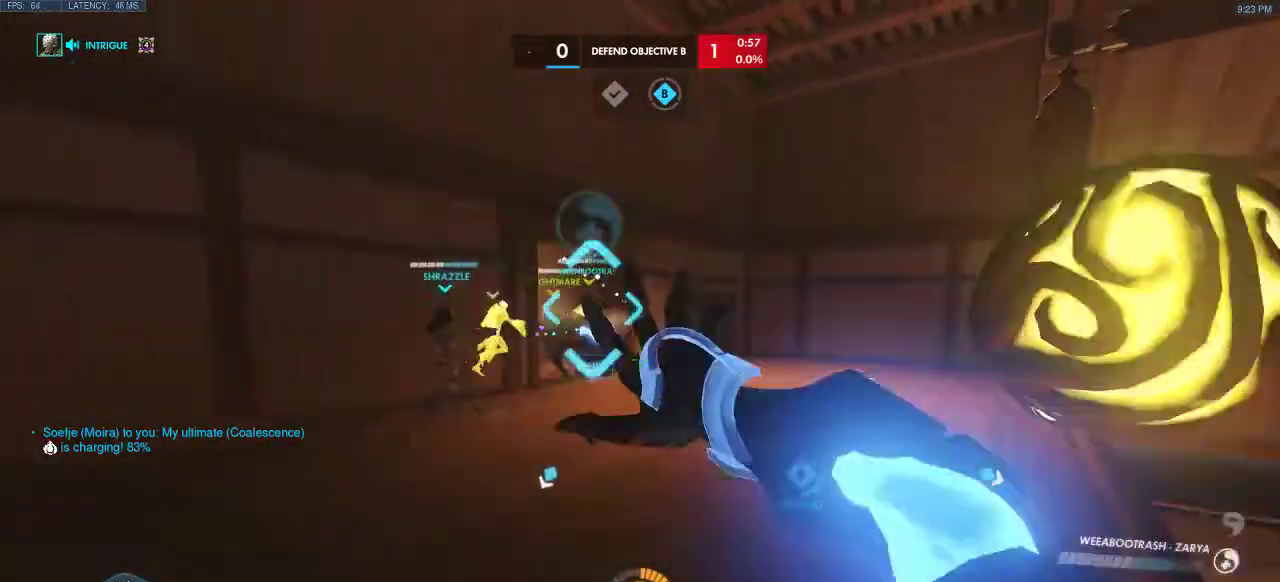
{"keys": ["a", "w"], "events": [[233, "d", "up"], [467, "w", "down"]]}
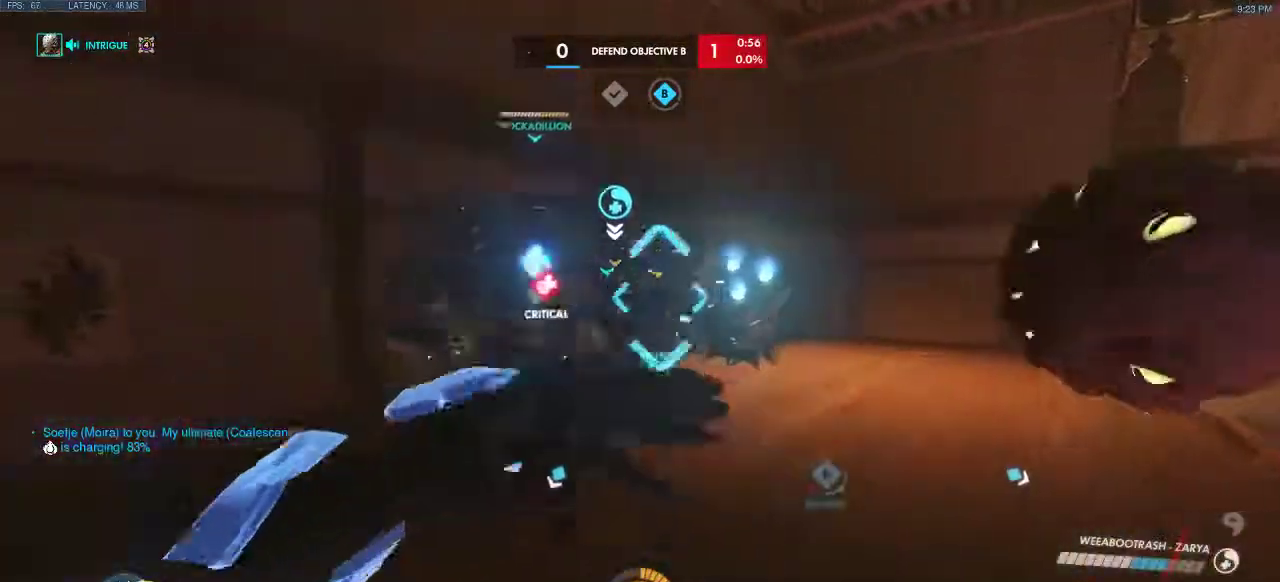
{"keys": ["d"], "events": [[267, "w", "up"], [333, "w", "down"], [417, "w", "up"], [483, "d", "down"], [500, "a", "up"]]}
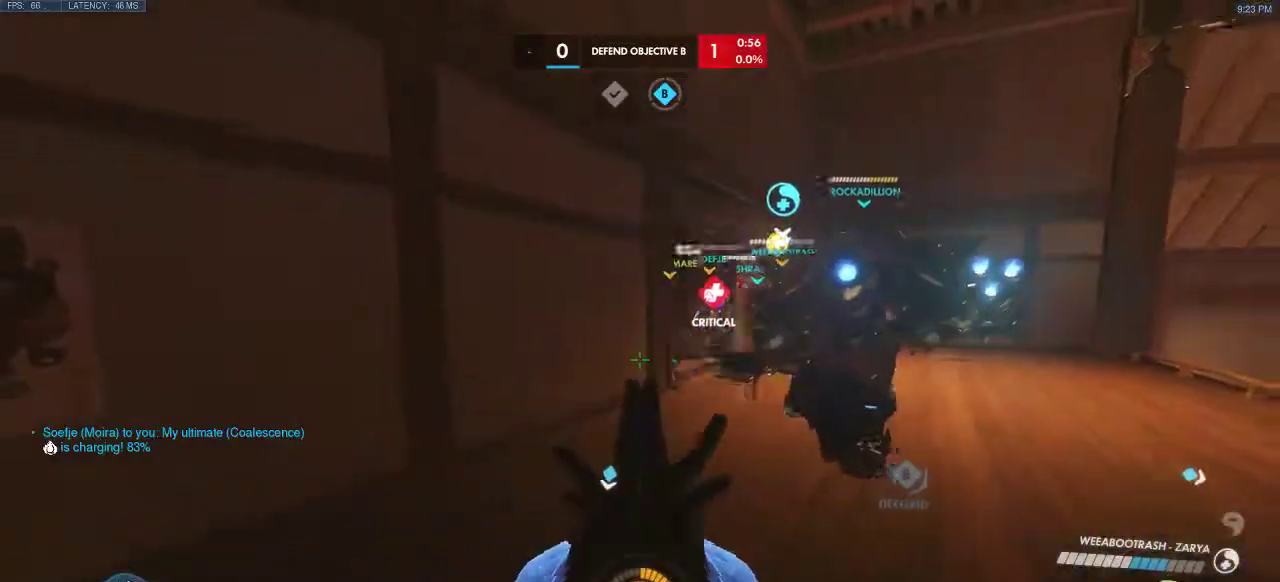
{"keys": ["d"], "events": [[150, "w", "down"], [450, "w", "up"]]}
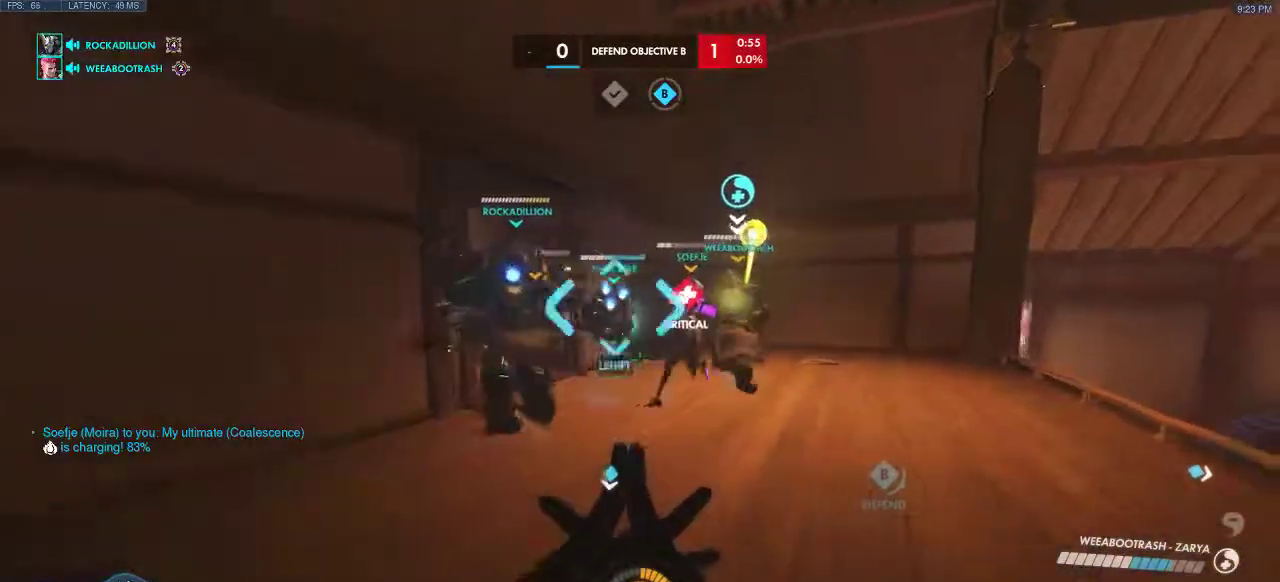
{"keys": ["a"], "events": [[67, "d", "up"], [67, "shift", "down"], [200, "a", "down"], [250, "shift", "up"]]}
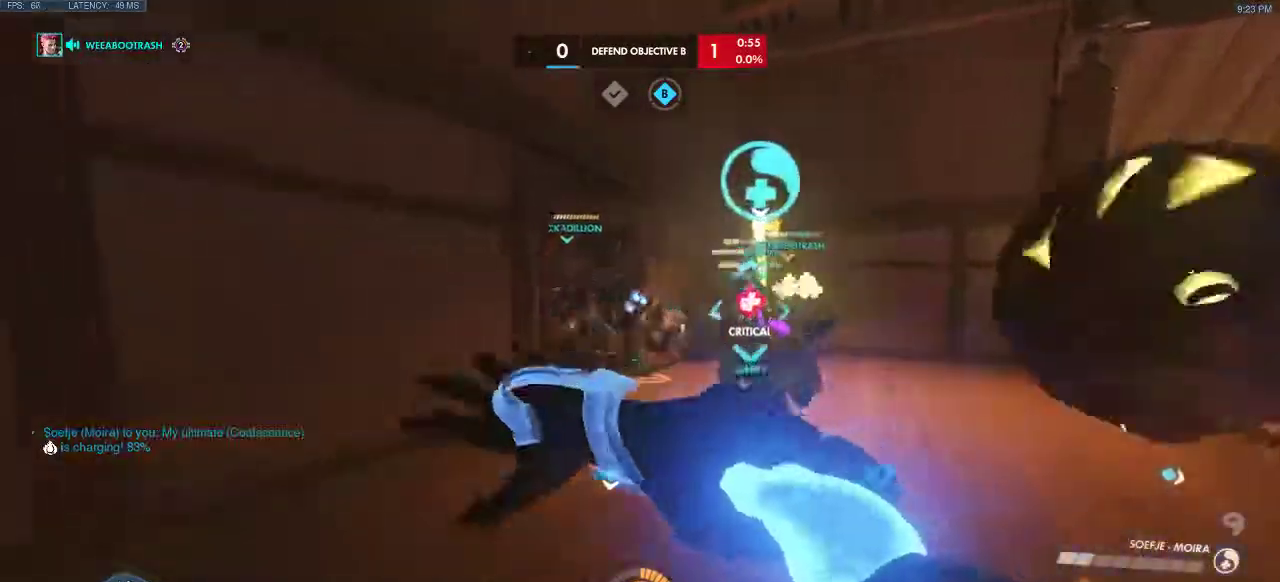
{"keys": ["s"], "events": [[300, "a", "up"], [300, "s", "down"]]}
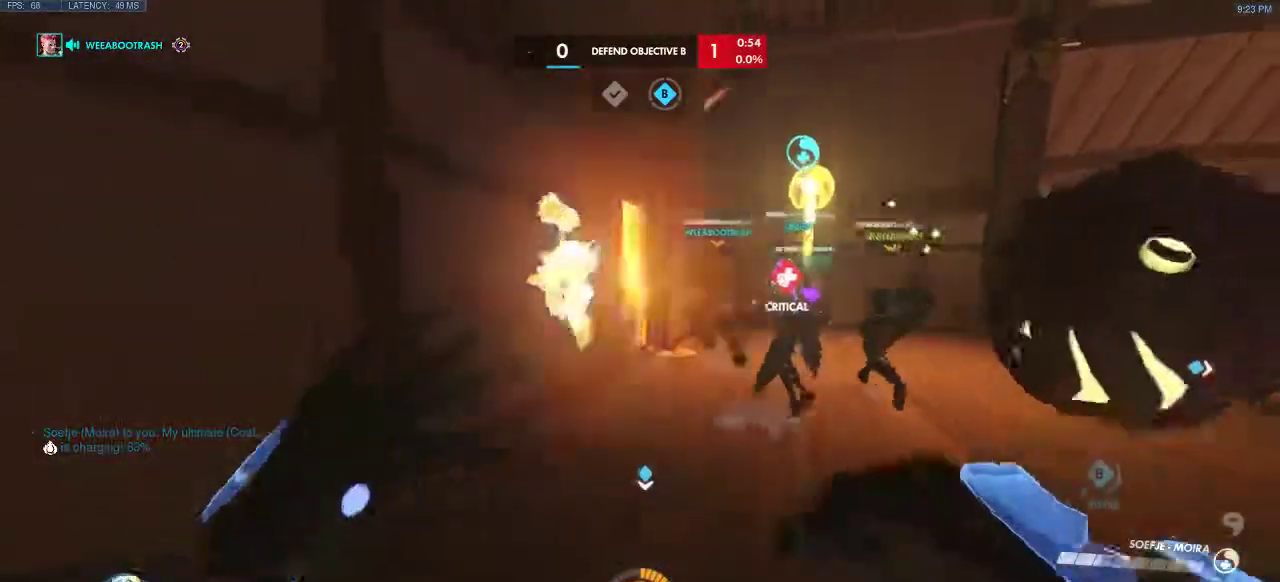
{"keys": ["s"], "events": []}
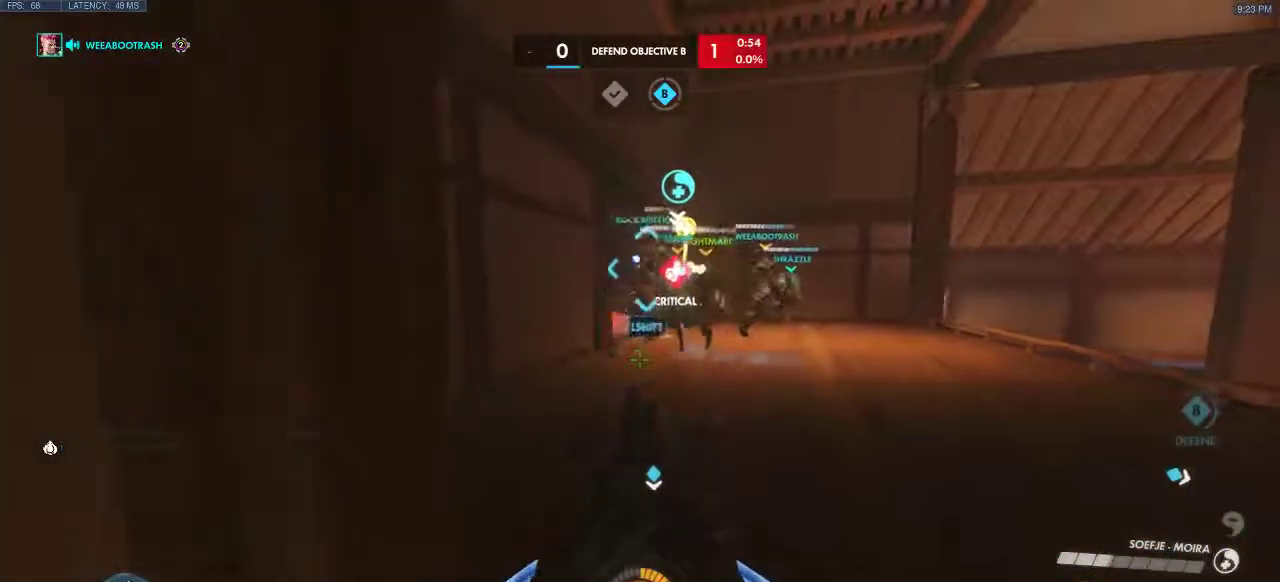
{"keys": ["w"], "events": [[200, "s", "up"], [367, "d", "down"], [433, "d", "up"], [467, "w", "down"]]}
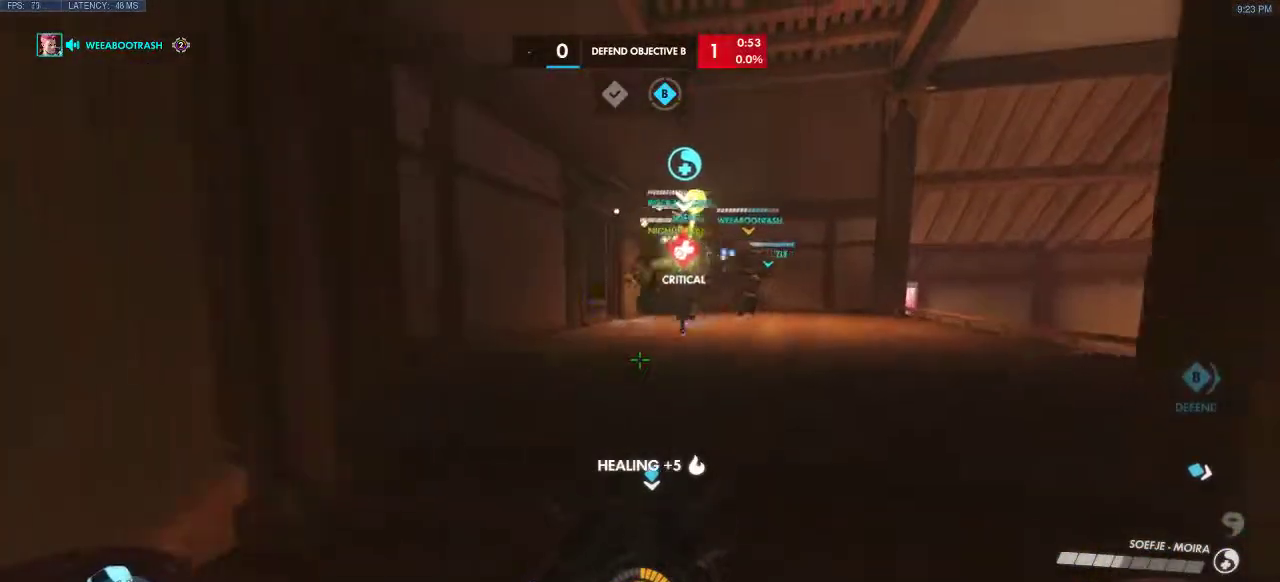
{"keys": ["s"], "events": [[167, "d", "down"], [233, "w", "up"], [283, "d", "up"], [450, "s", "down"]]}
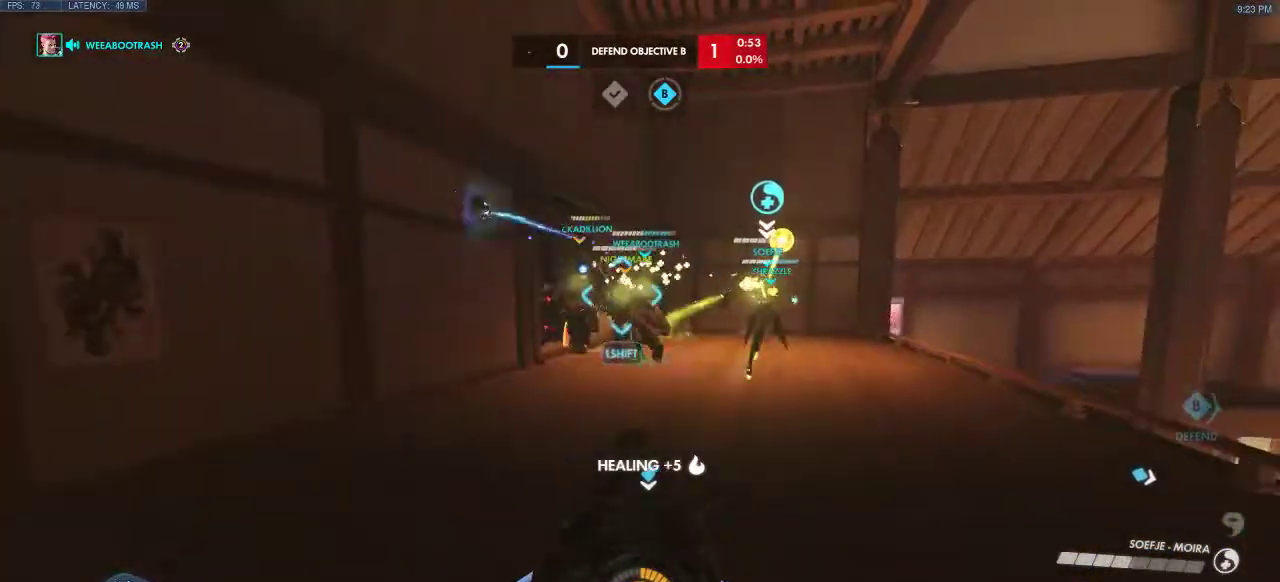
{"keys": [], "events": [[467, "s", "up"]]}
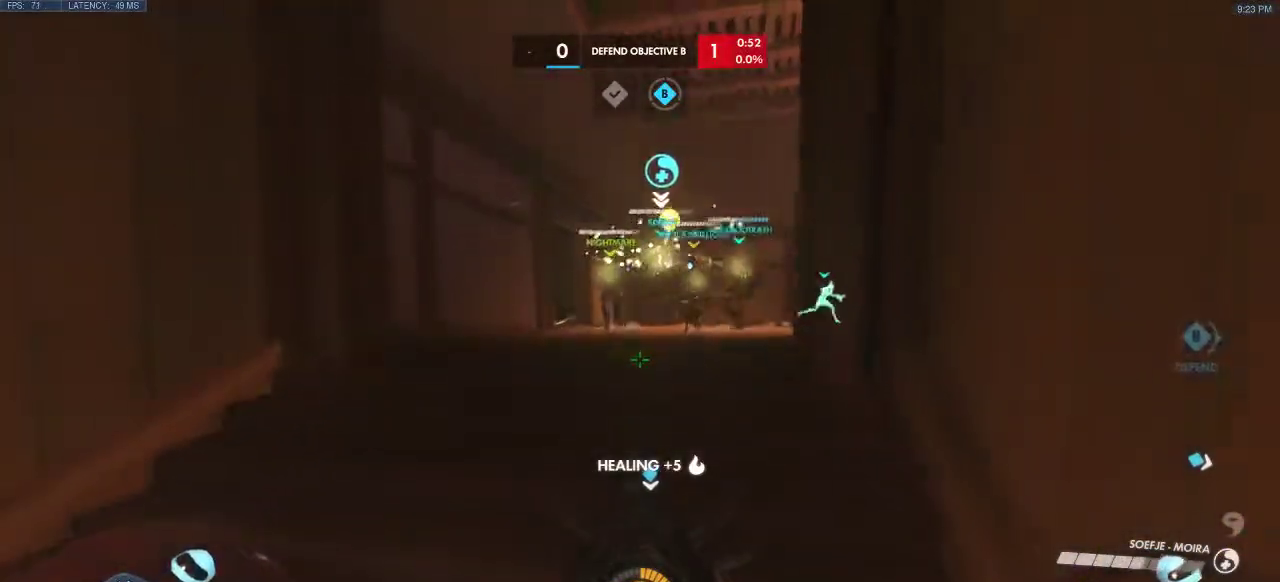
{"keys": ["w"], "events": [[117, "a", "down"], [150, "w", "down"], [267, "a", "up"]]}
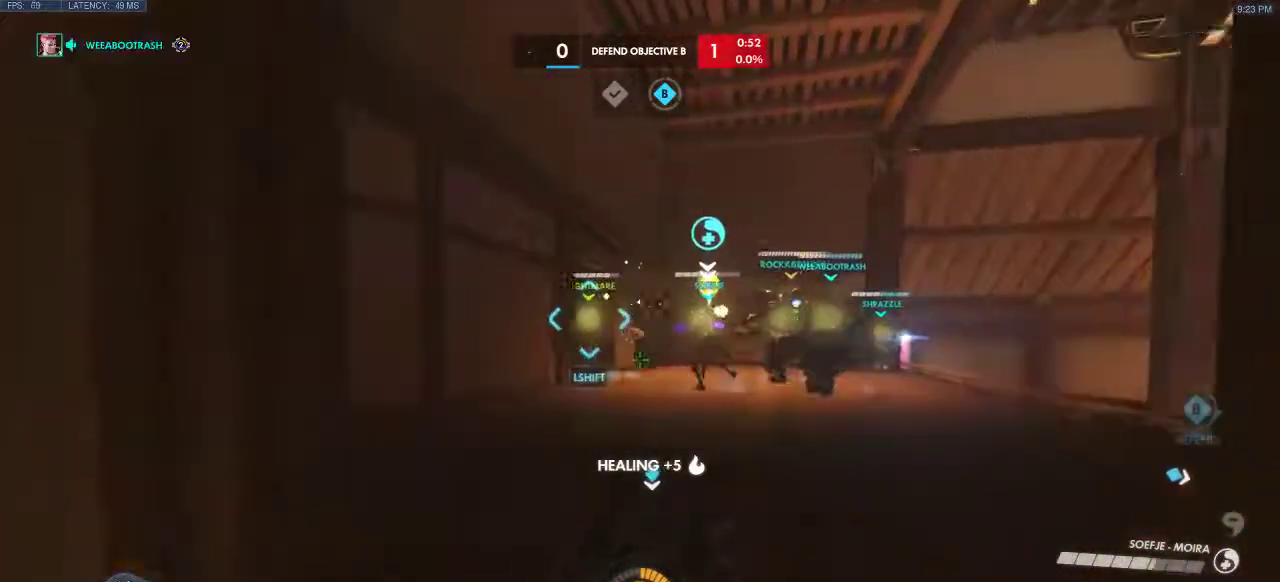
{"keys": [], "events": [[50, "w", "up"]]}
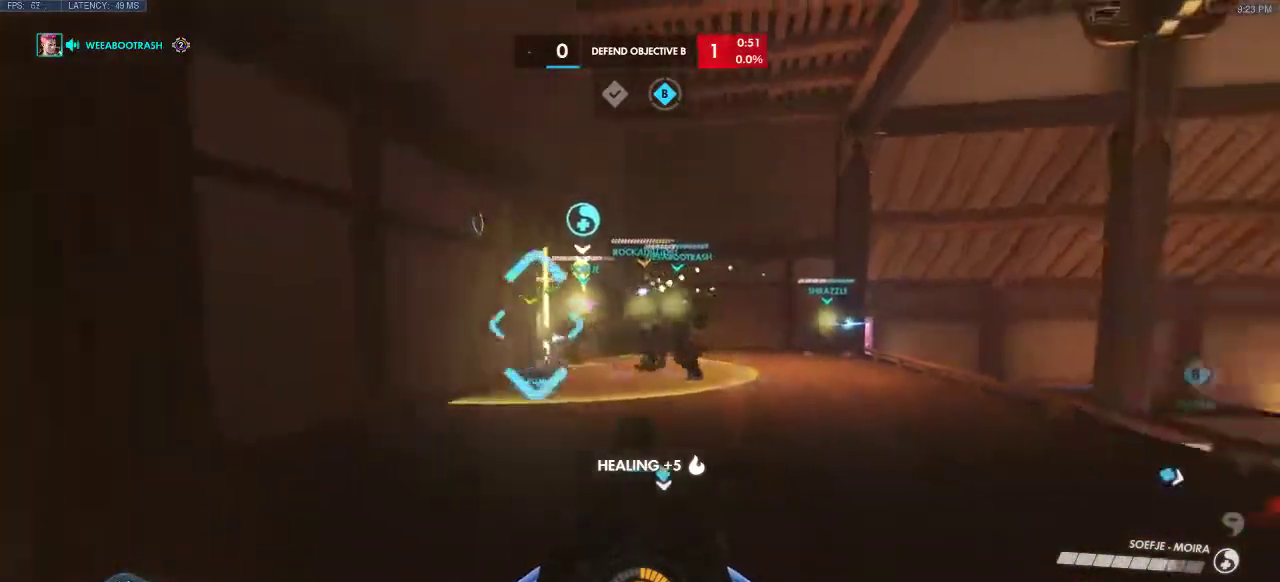
{"keys": ["w"], "events": [[317, "w", "down"]]}
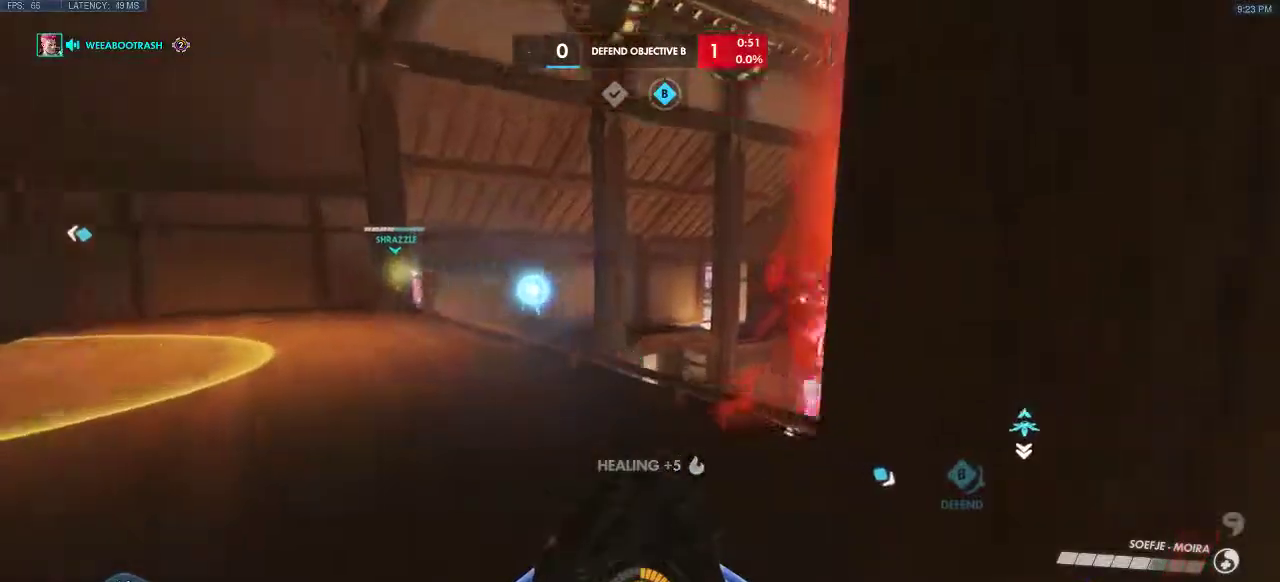
{"keys": ["a", "e"], "events": [[267, "e", "down"], [267, "w", "up"], [433, "e", "up"], [450, "a", "down"], [483, "e", "down"]]}
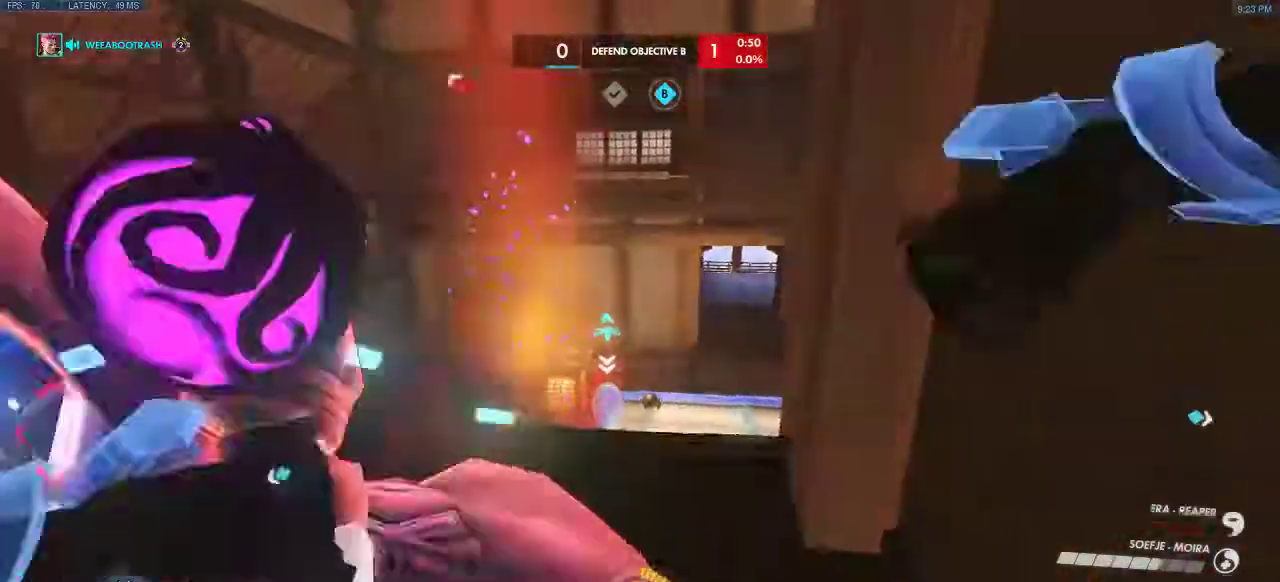
{"keys": ["a"], "events": [[150, "e", "up"], [300, "shift", "down"], [500, "shift", "up"]]}
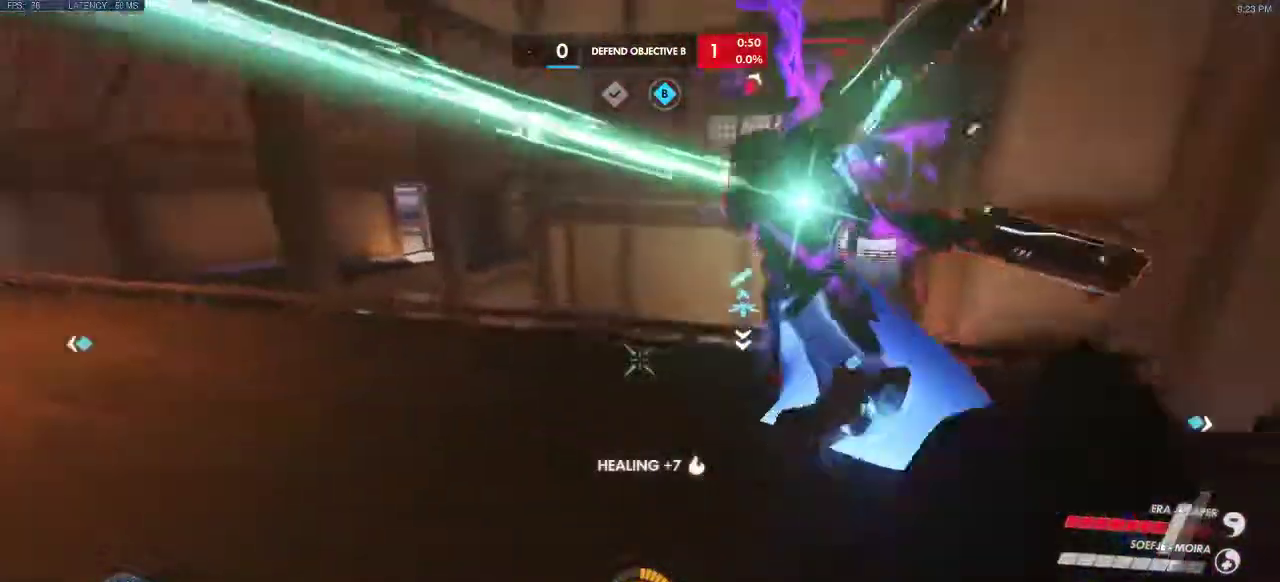
{"keys": ["a", "s", "space"], "events": [[217, "w", "down"], [250, "s", "down"], [250, "w", "up"], [333, "space", "down"]]}
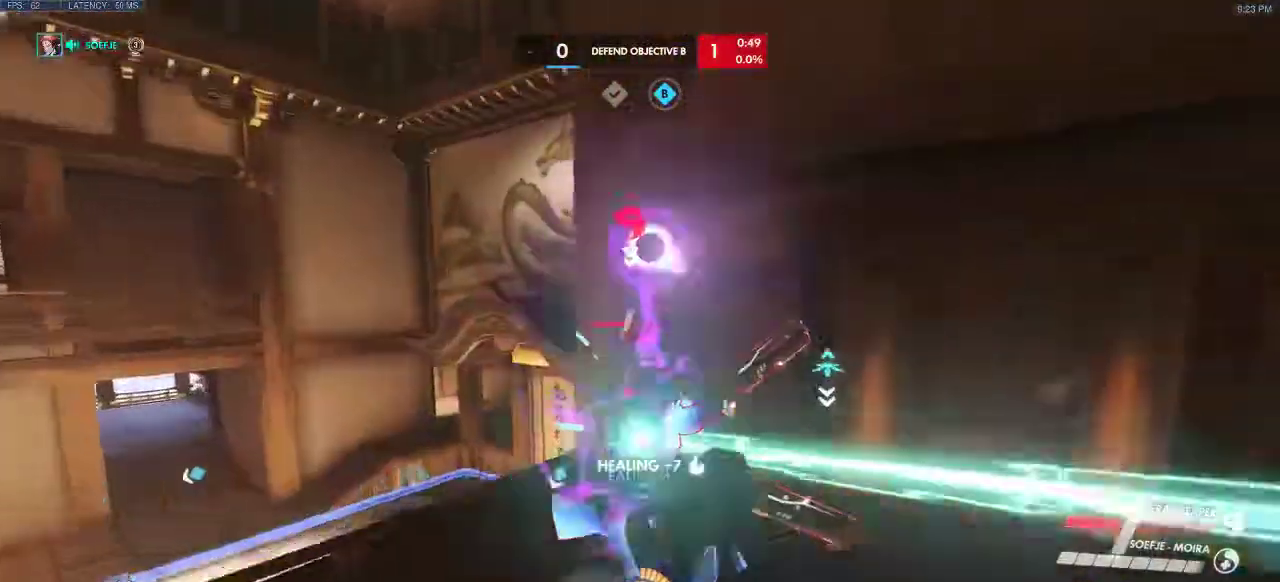
{"keys": ["s"], "events": [[67, "a", "up"], [300, "space", "up"]]}
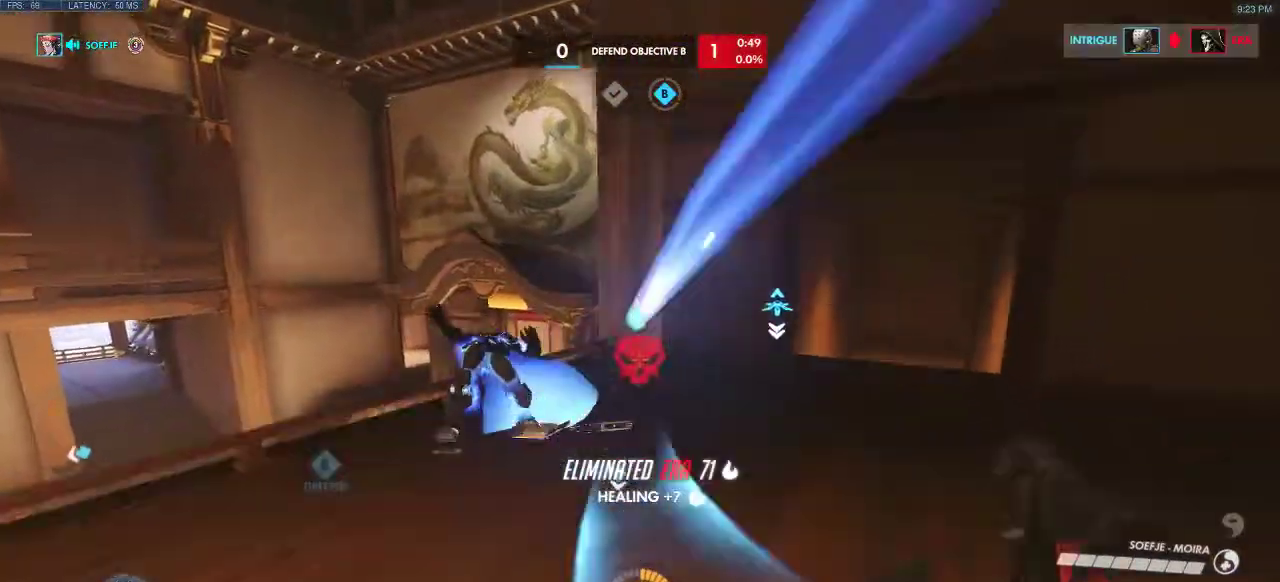
{"keys": ["a", "w"], "events": [[33, "a", "down"], [150, "s", "up"], [250, "w", "down"]]}
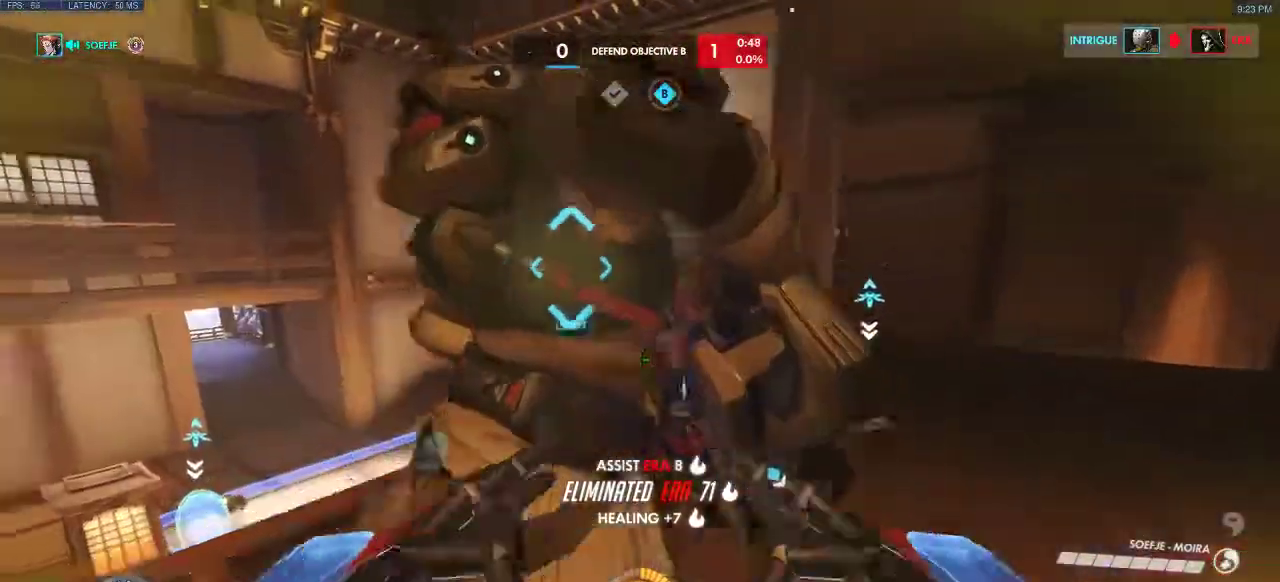
{"keys": ["a", "w"], "events": [[267, "a", "up"], [500, "a", "down"]]}
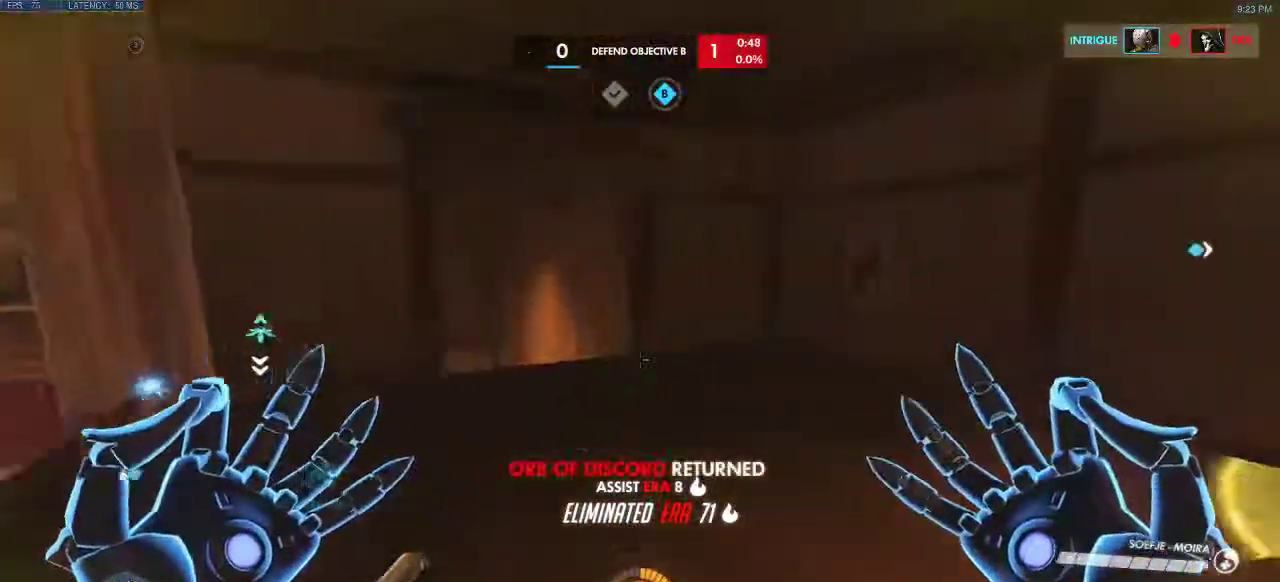
{"keys": ["a", "w"], "events": []}
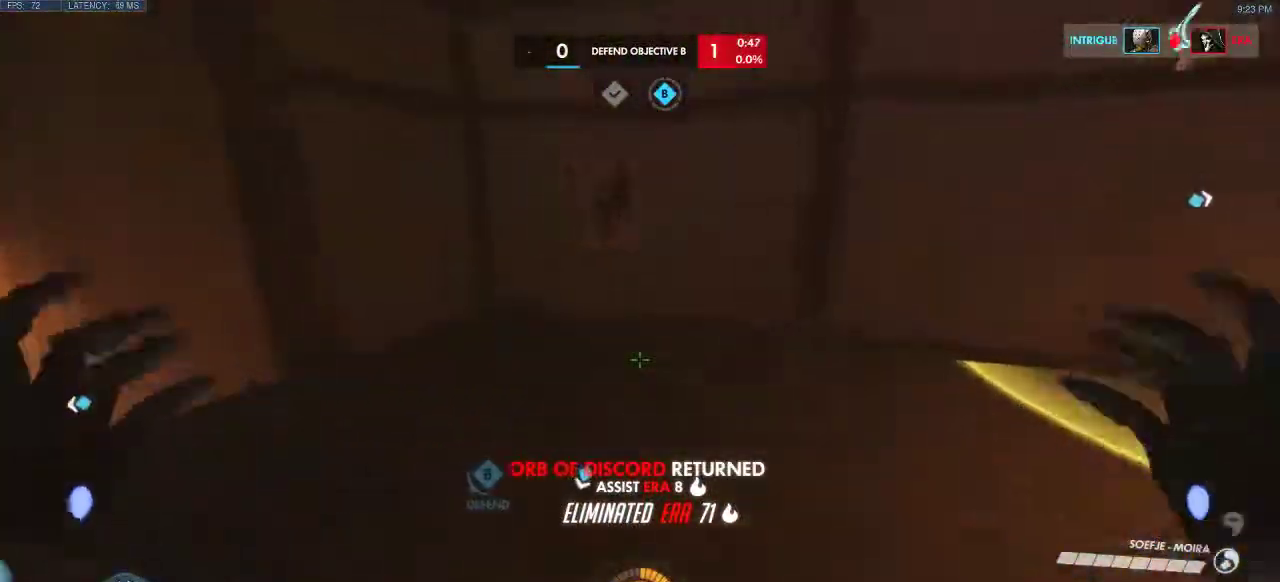
{"keys": ["s"], "events": [[183, "w", "up"], [433, "s", "down"], [483, "a", "up"]]}